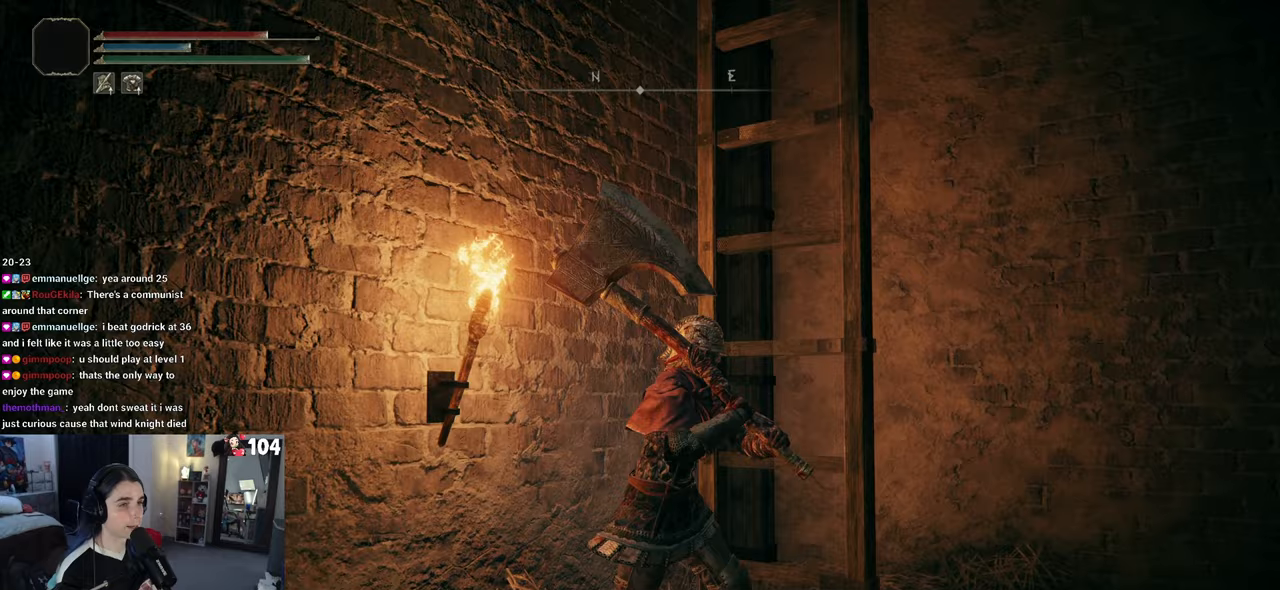
Gameplay with a controller (PlayStation layout); each line is a JSON object with the inputs held at the frame after it. "events" lists button and stick changes between this image and that frame as [ms after this image, input, new state], when the widget could be followed in between.
{"buttons": [], "left_stick": "up-right", "right_stick": "center", "events": [[17, "right_stick", "center"], [150, "left_stick", "up-right"], [167, "TRIANGLE", "down"], [250, "TRIANGLE", "up"]]}
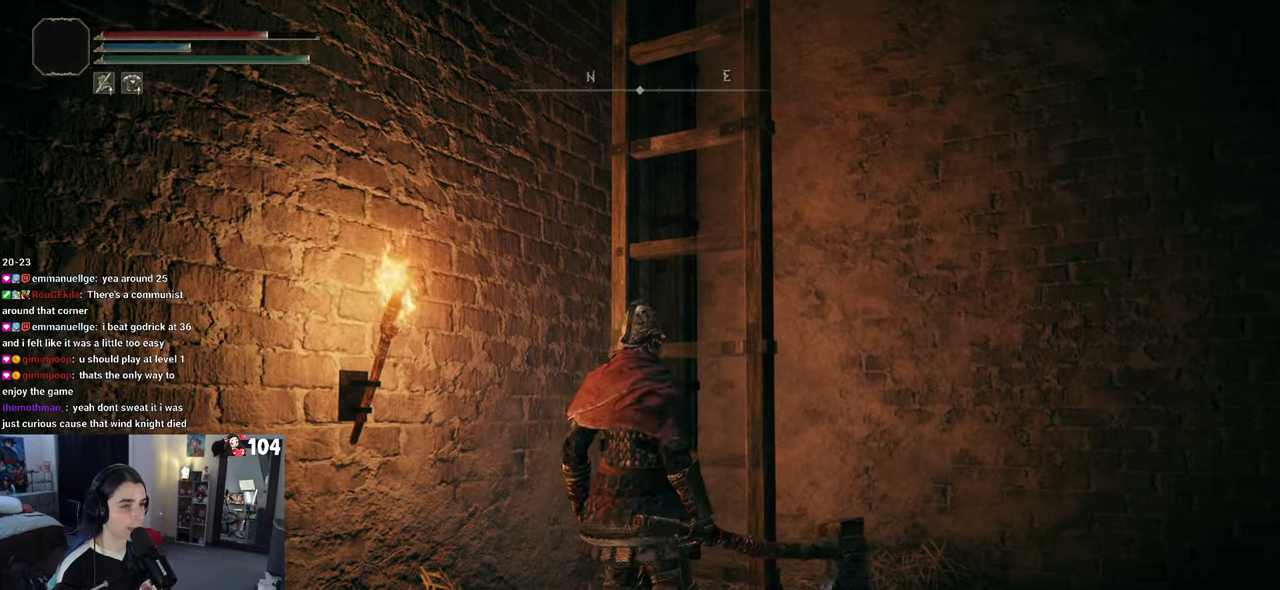
{"buttons": [], "left_stick": "up-right", "right_stick": "center", "events": []}
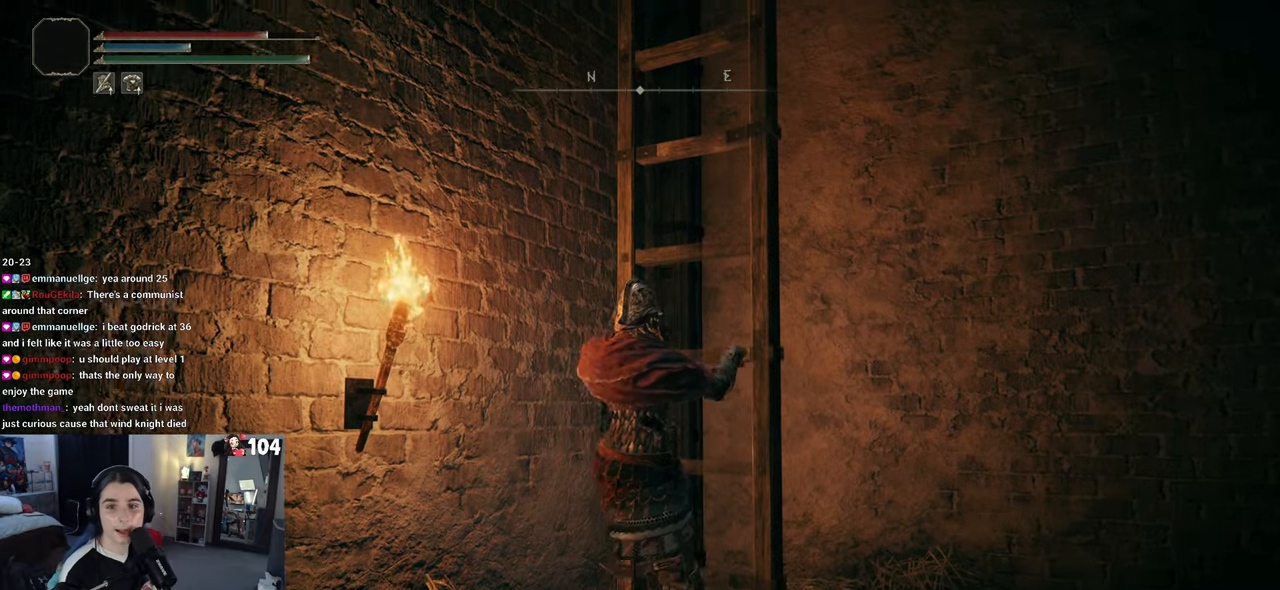
{"buttons": [], "left_stick": "up-right", "right_stick": "center", "events": []}
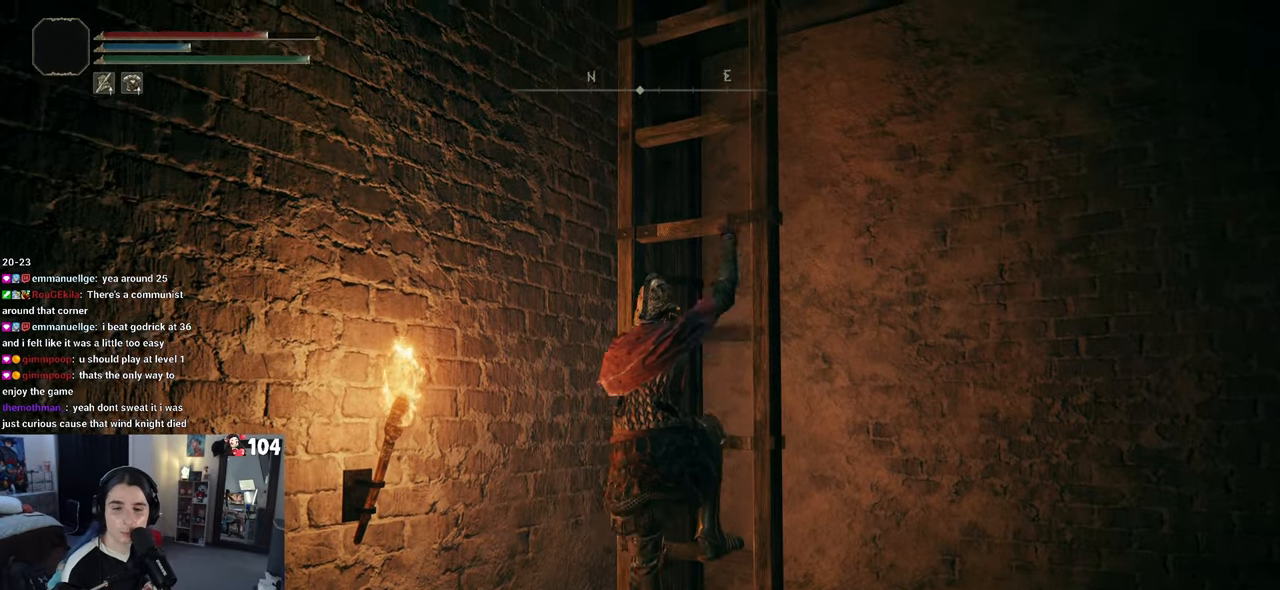
{"buttons": [], "left_stick": "up-right", "right_stick": "center", "events": []}
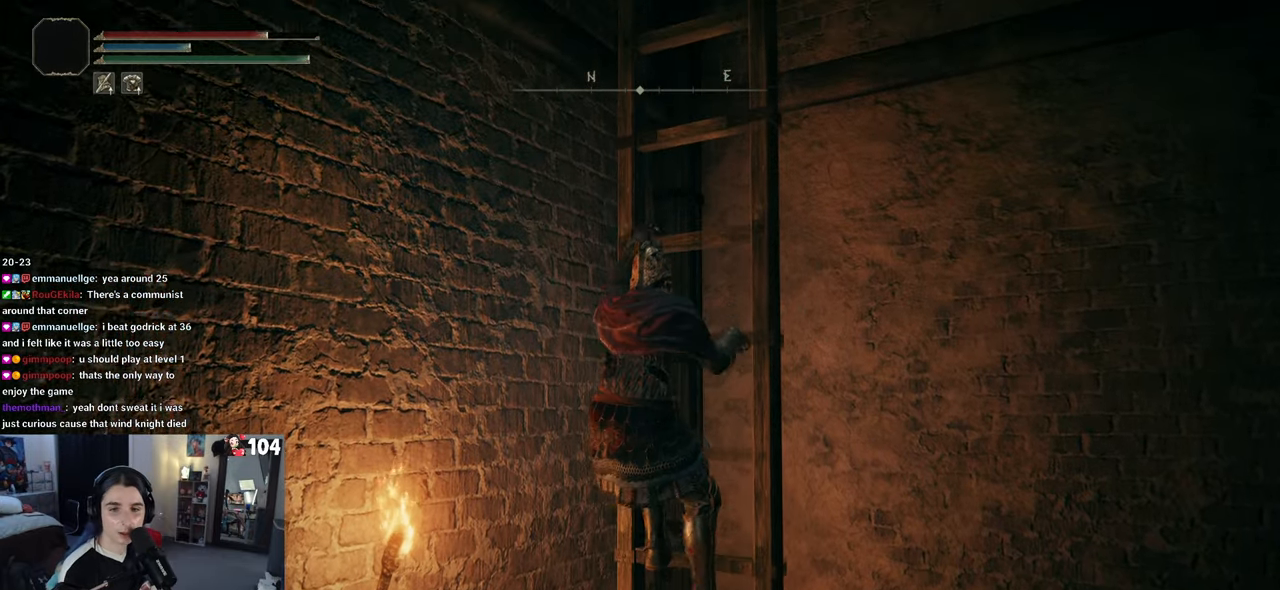
{"buttons": [], "left_stick": "up", "right_stick": "up-right", "events": [[117, "right_stick", "up-right"], [500, "left_stick", "up"]]}
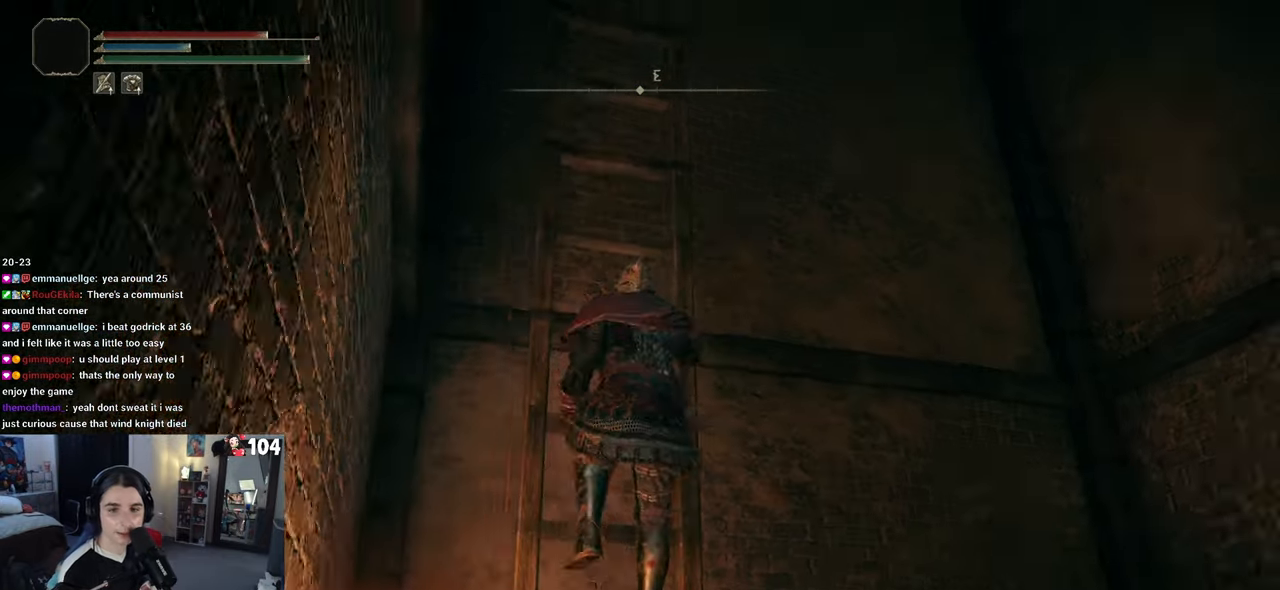
{"buttons": [], "left_stick": "up", "right_stick": "center", "events": [[67, "right_stick", "center"], [200, "right_stick", "left"], [417, "right_stick", "center"]]}
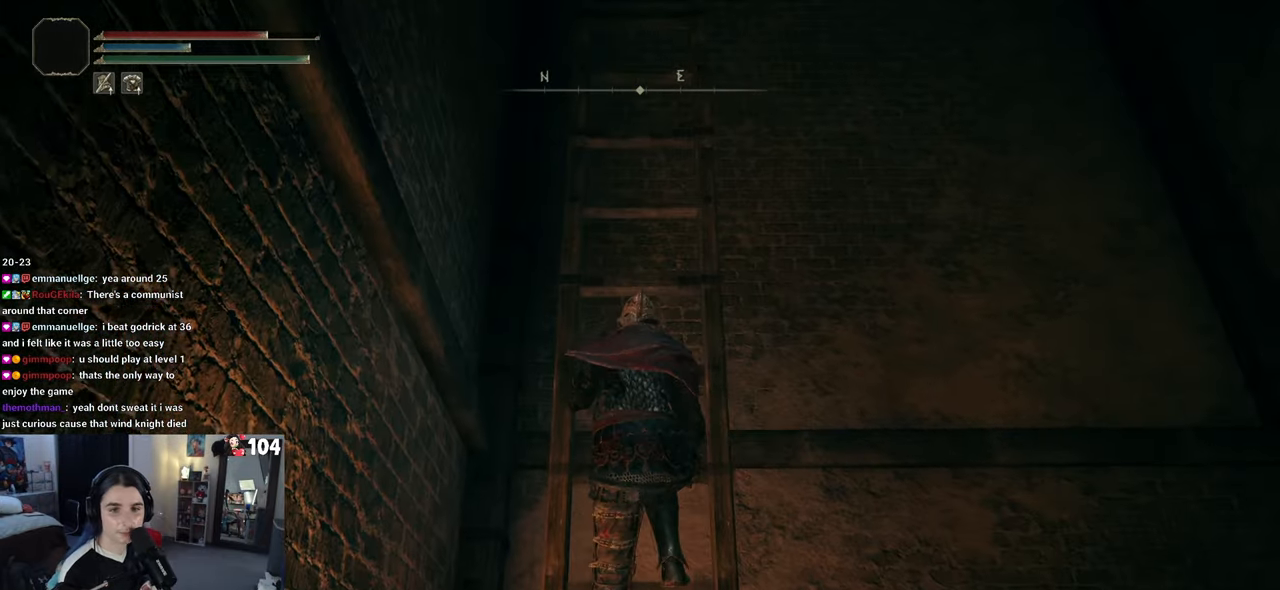
{"buttons": [], "left_stick": "up", "right_stick": "center", "events": []}
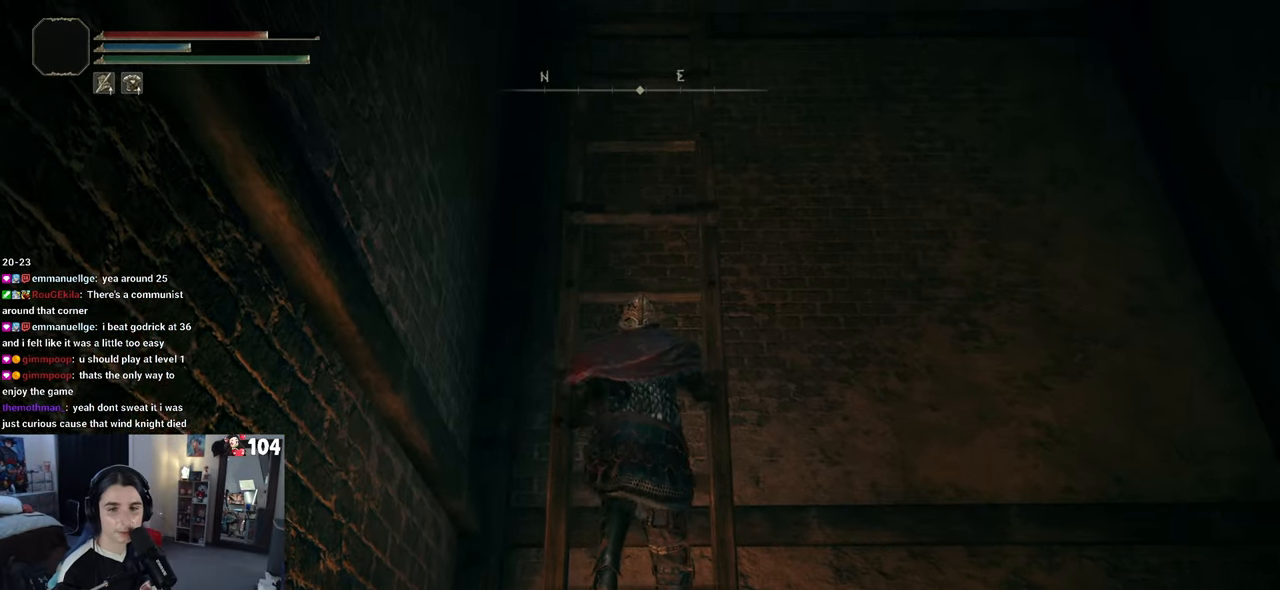
{"buttons": [], "left_stick": "up", "right_stick": "center", "events": []}
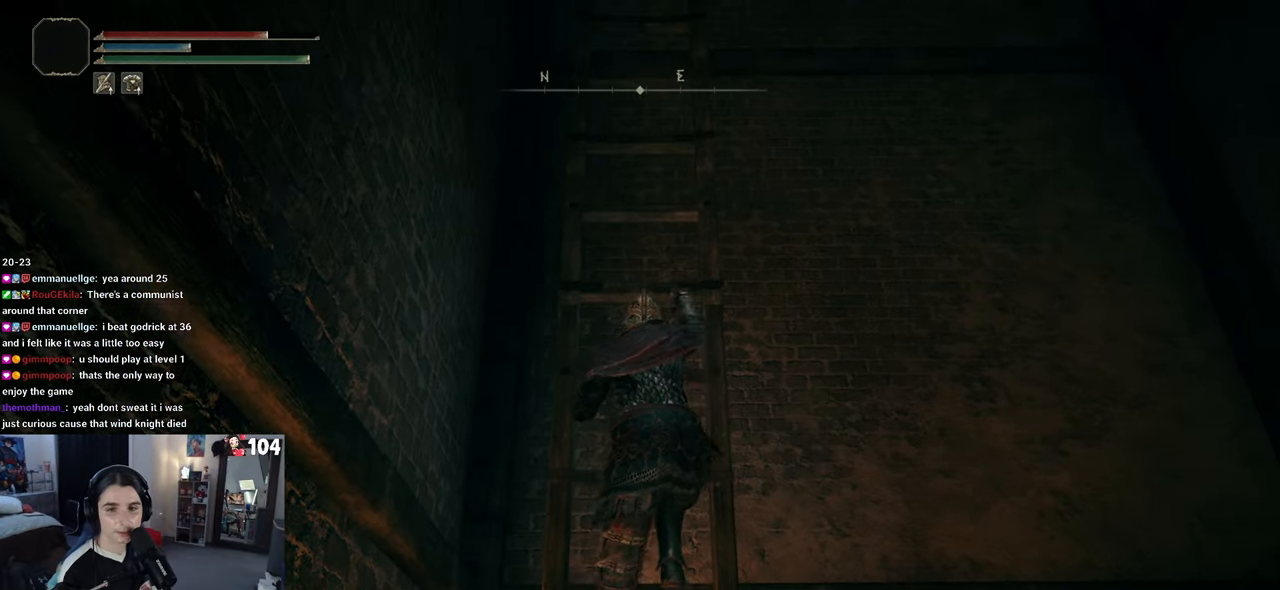
{"buttons": [], "left_stick": "up", "right_stick": "center", "events": []}
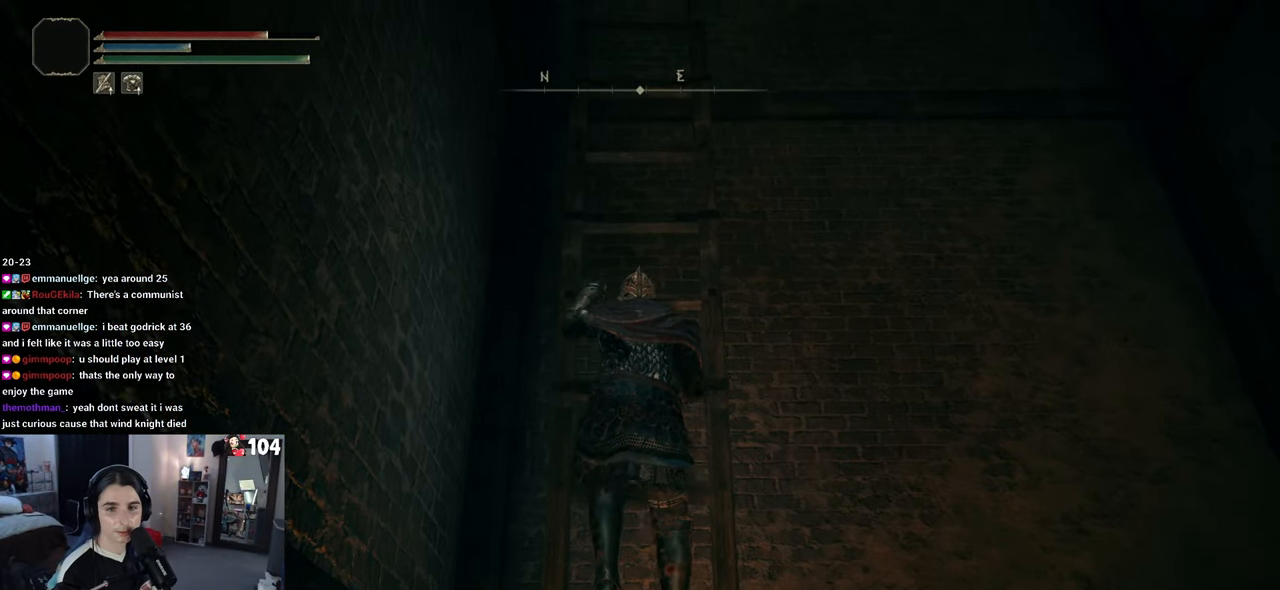
{"buttons": [], "left_stick": "up", "right_stick": "center", "events": []}
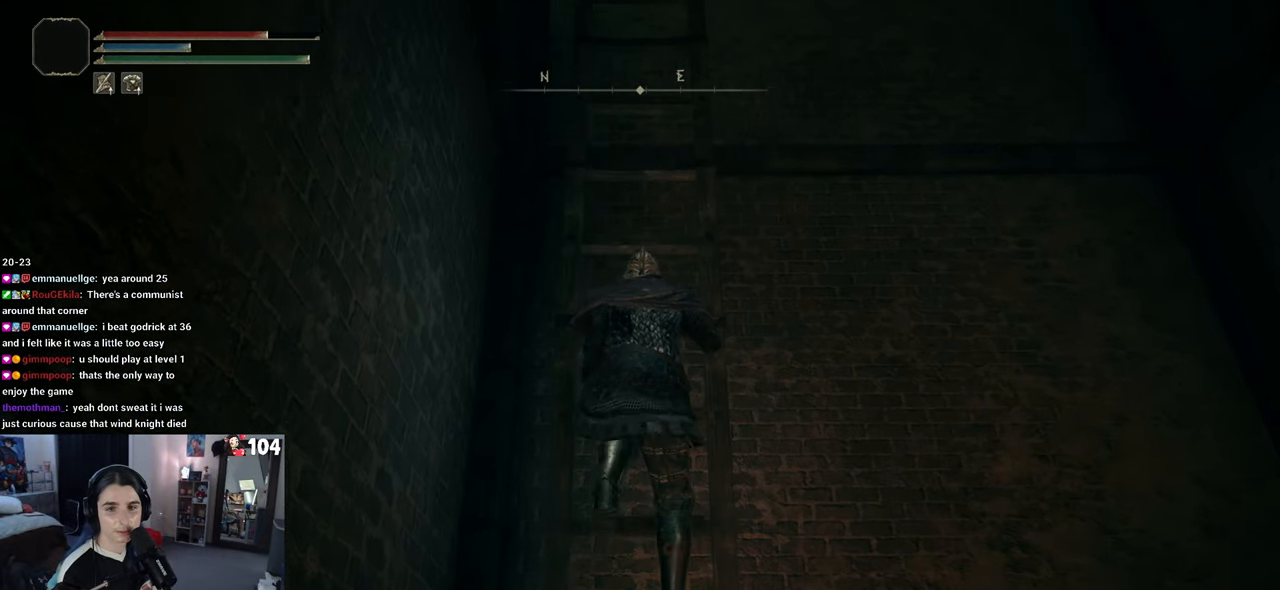
{"buttons": [], "left_stick": "up", "right_stick": "center", "events": []}
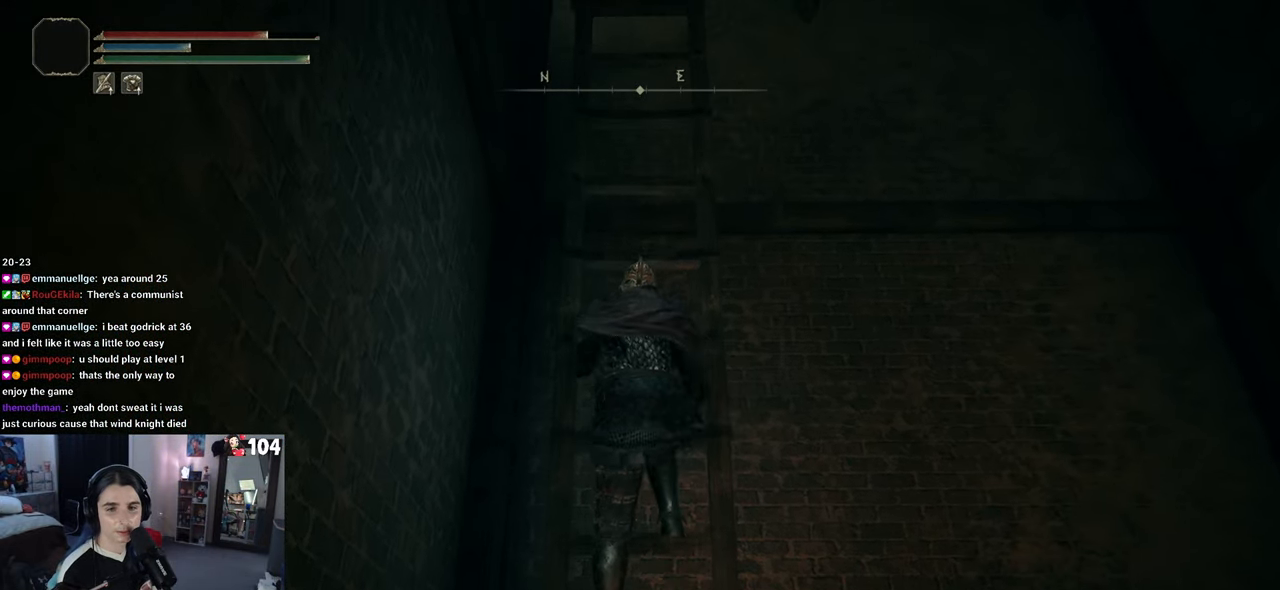
{"buttons": [], "left_stick": "up", "right_stick": "center", "events": []}
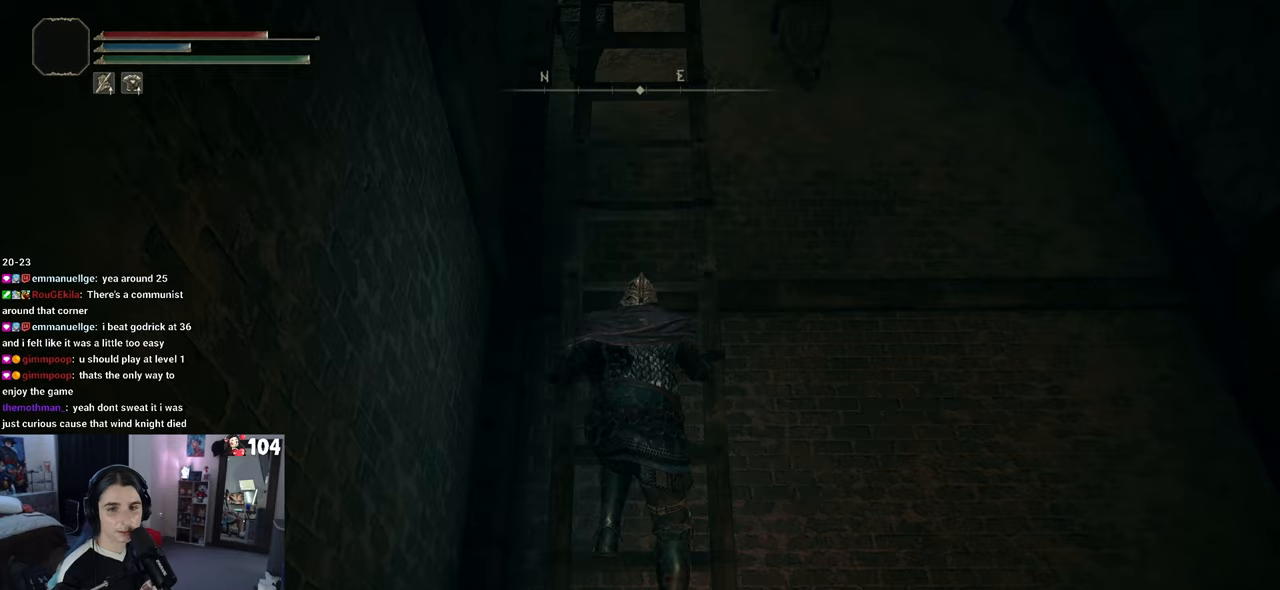
{"buttons": [], "left_stick": "up", "right_stick": "up-right", "events": [[450, "right_stick", "up-right"]]}
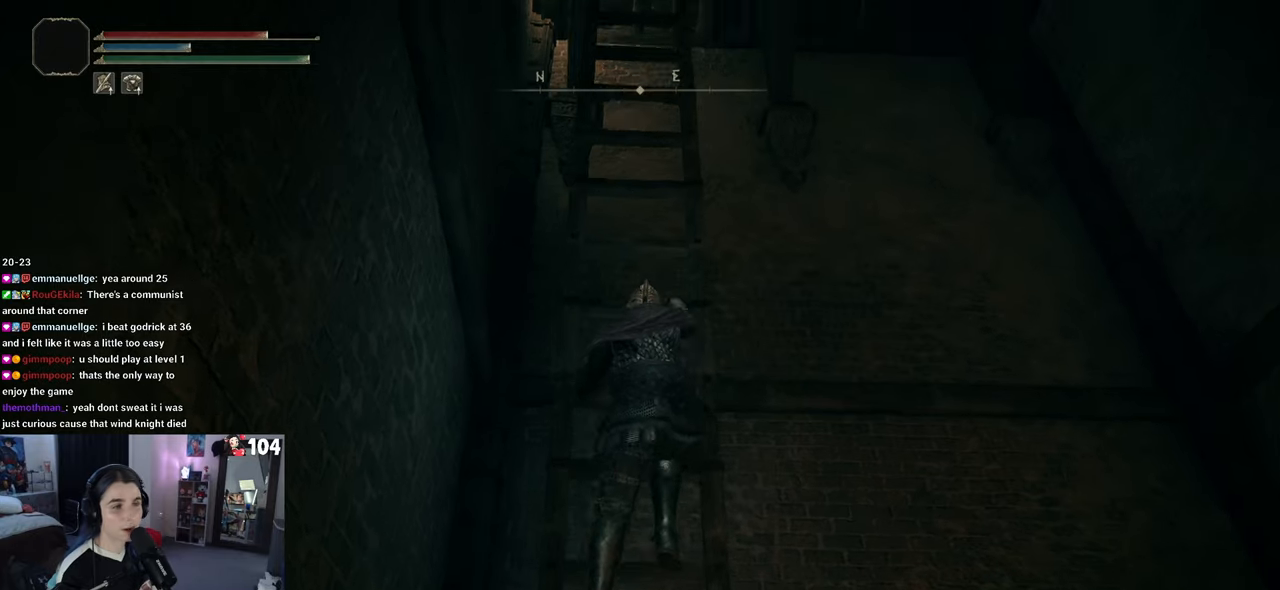
{"buttons": [], "left_stick": "up", "right_stick": "up-left", "events": [[283, "right_stick", "up-left"]]}
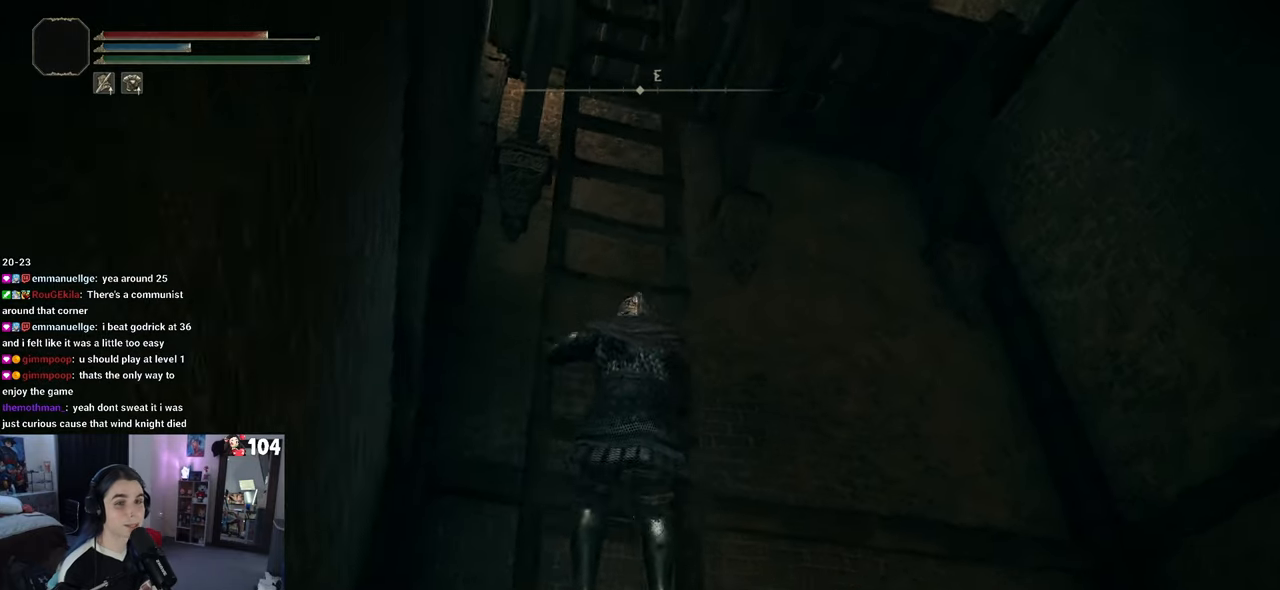
{"buttons": [], "left_stick": "up", "right_stick": "center", "events": [[100, "right_stick", "center"]]}
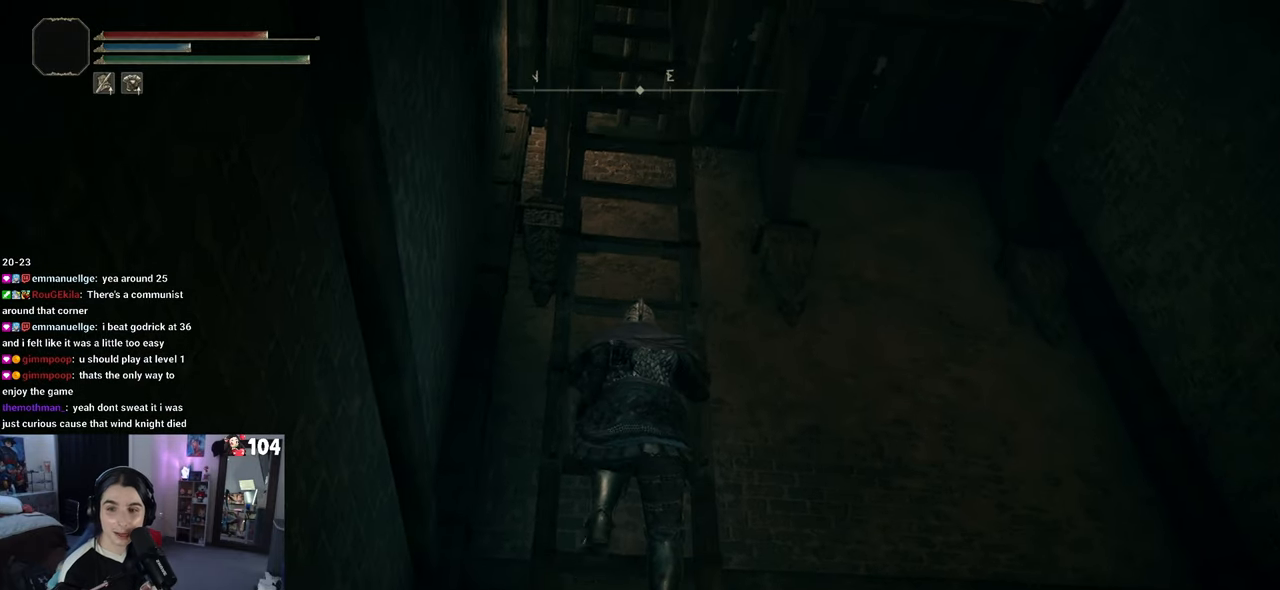
{"buttons": [], "left_stick": "up", "right_stick": "center", "events": [[100, "right_stick", "down-right"], [300, "right_stick", "center"]]}
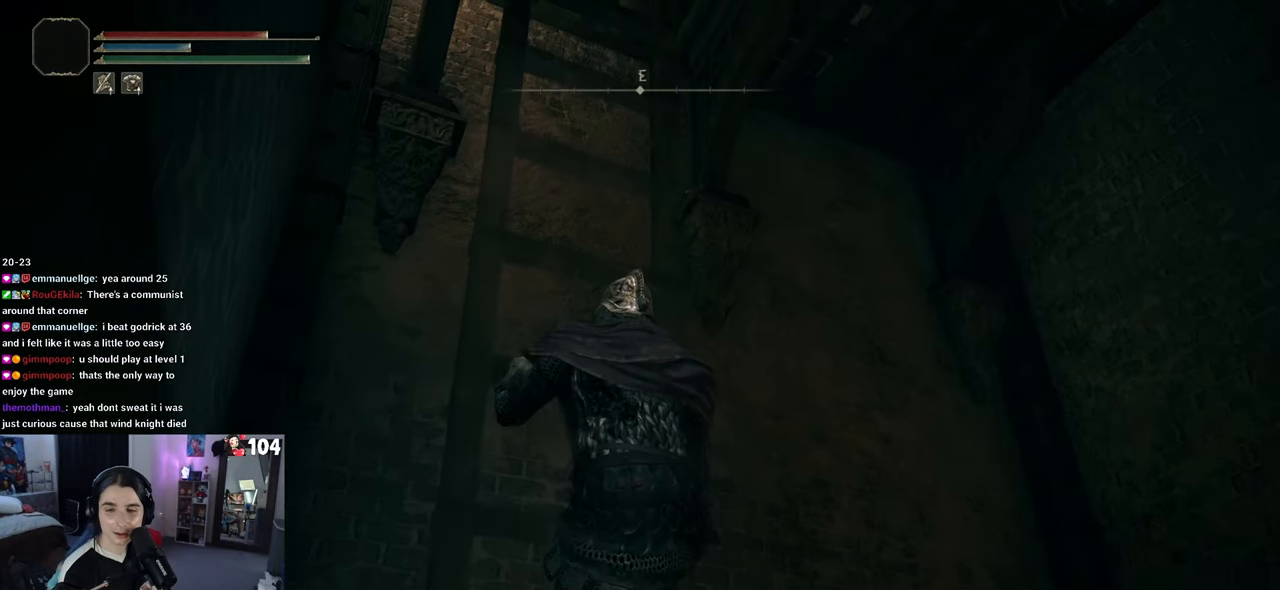
{"buttons": [], "left_stick": "up", "right_stick": "center", "events": []}
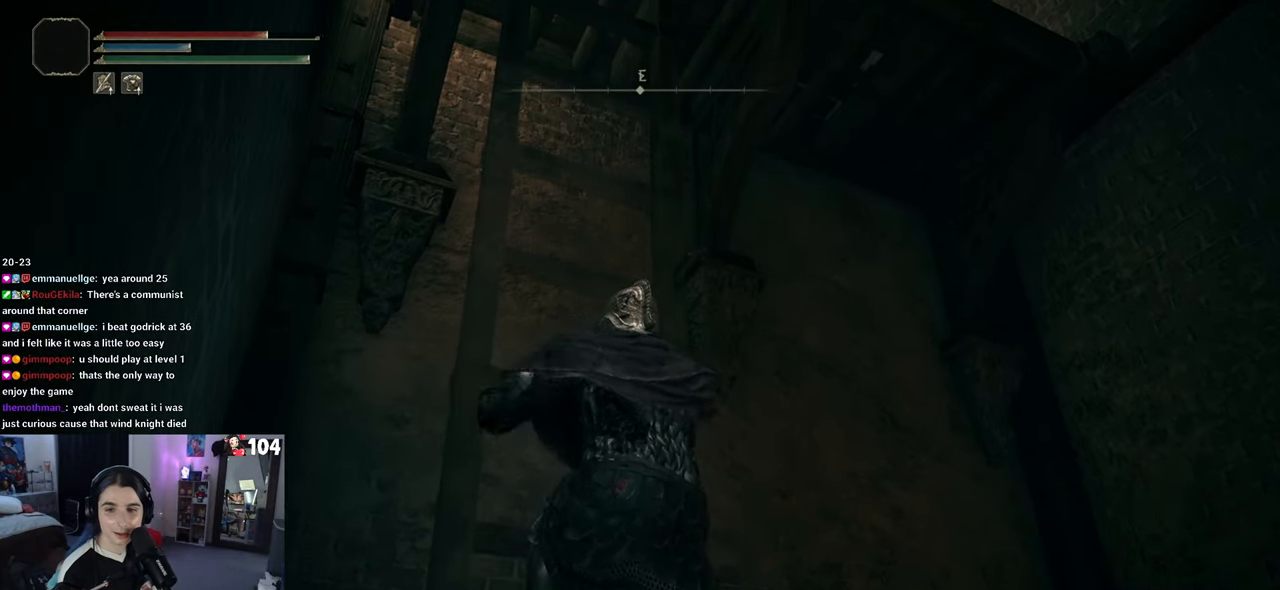
{"buttons": [], "left_stick": "up", "right_stick": "center", "events": []}
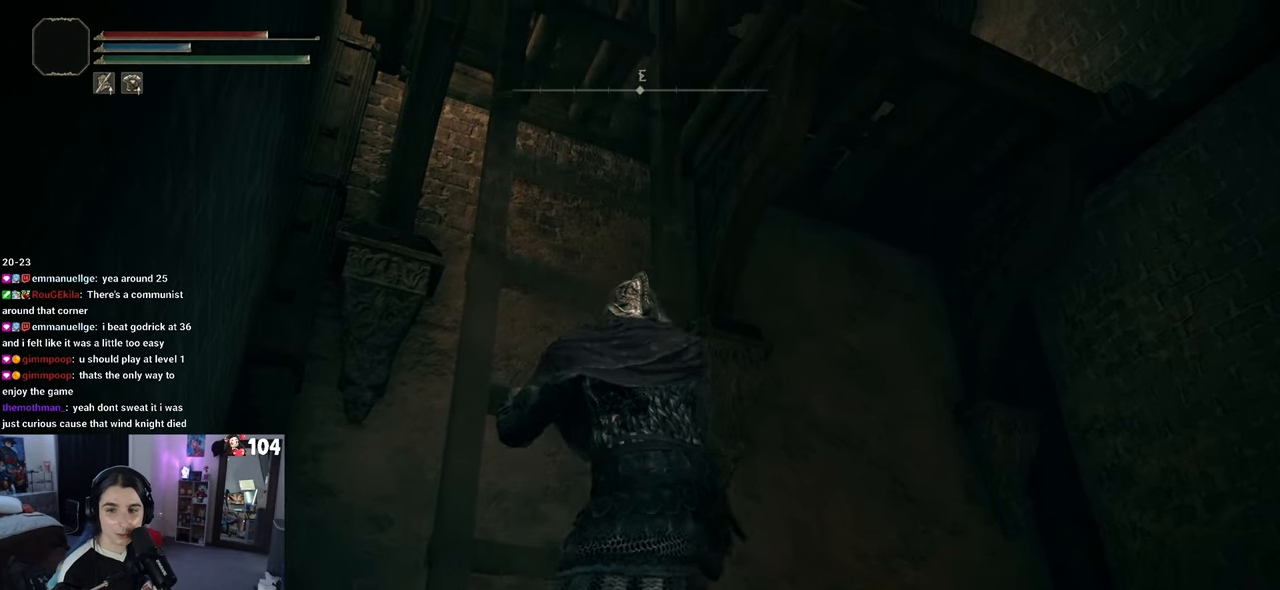
{"buttons": [], "left_stick": "up", "right_stick": "center", "events": []}
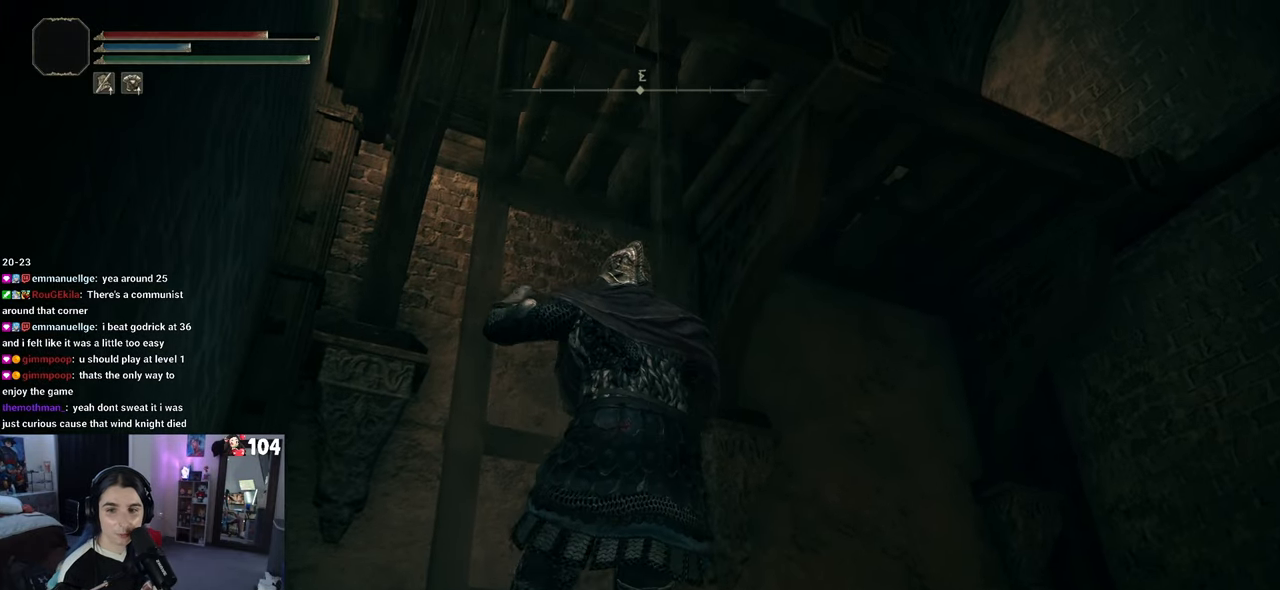
{"buttons": [], "left_stick": "up", "right_stick": "center", "events": [[233, "right_stick", "down"], [433, "right_stick", "center"]]}
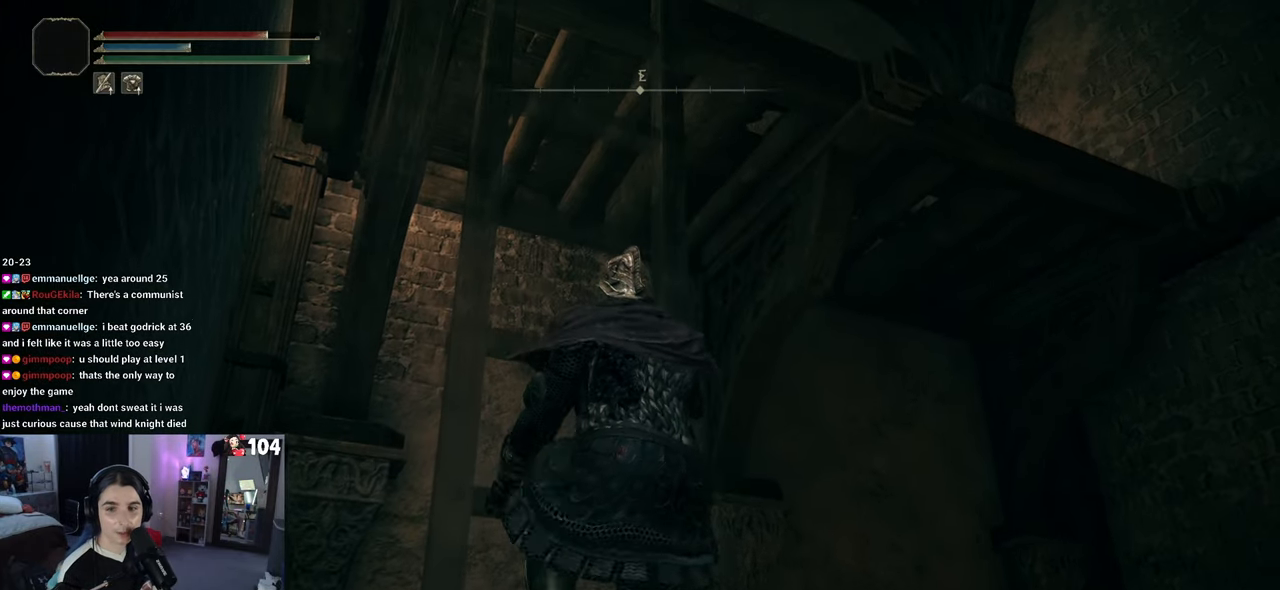
{"buttons": [], "left_stick": "up", "right_stick": "center", "events": [[217, "right_stick", "down"], [433, "right_stick", "center"]]}
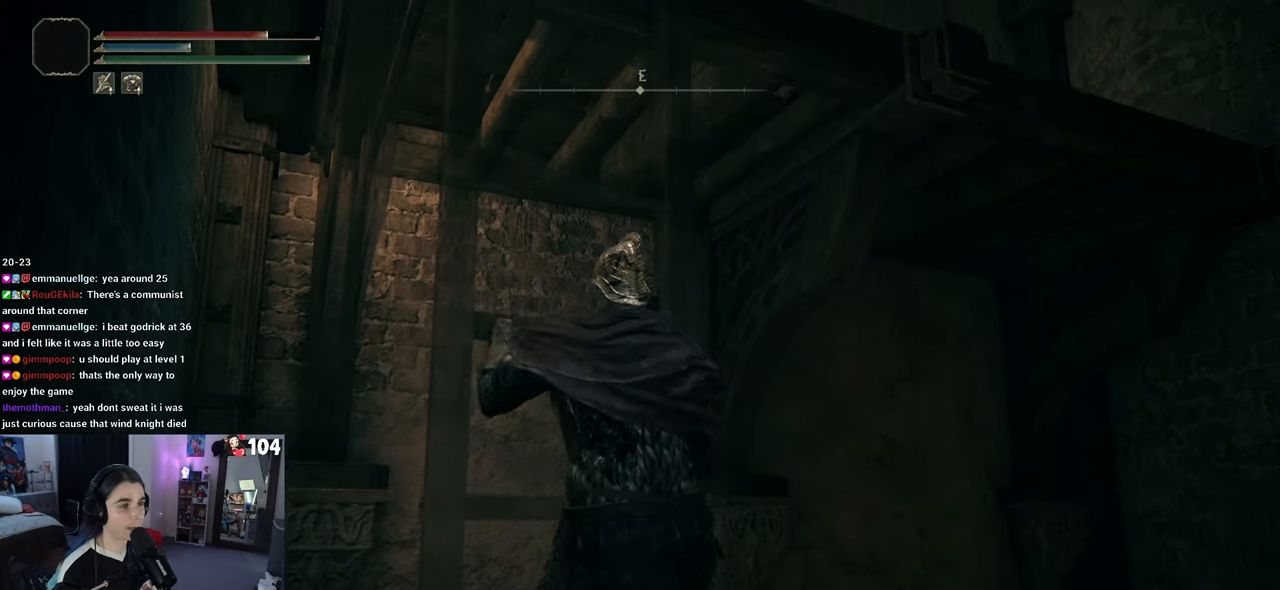
{"buttons": [], "left_stick": "up", "right_stick": "down-left", "events": [[100, "right_stick", "up"], [283, "right_stick", "center"], [433, "right_stick", "down-left"]]}
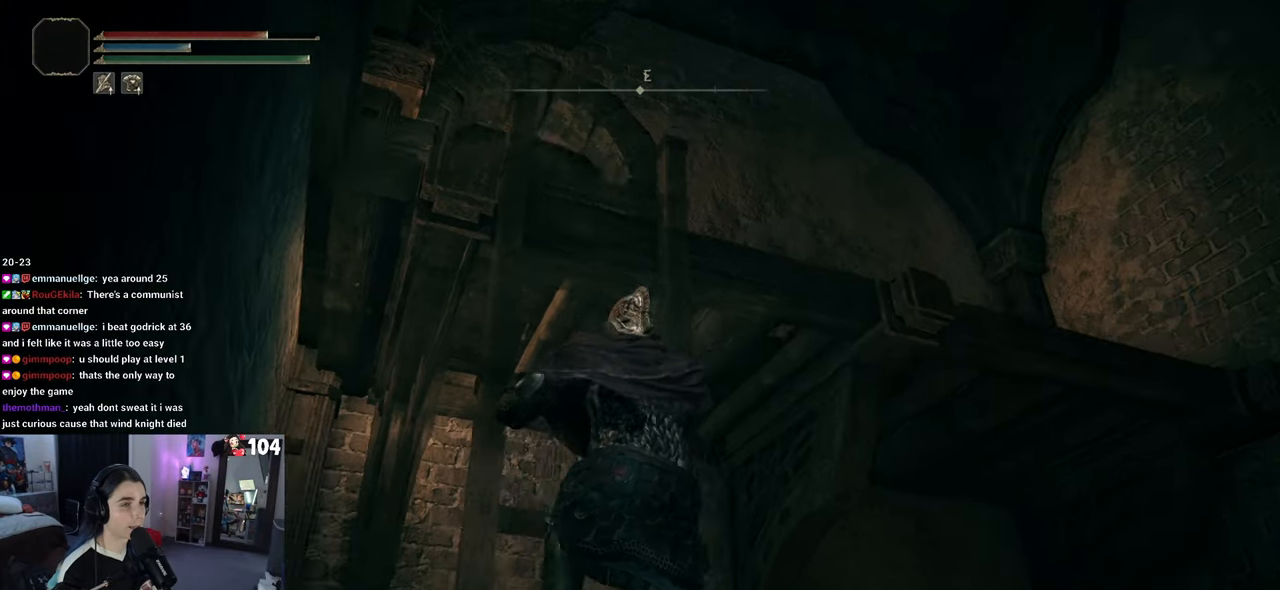
{"buttons": [], "left_stick": "up", "right_stick": "down-right", "events": [[383, "right_stick", "down-right"]]}
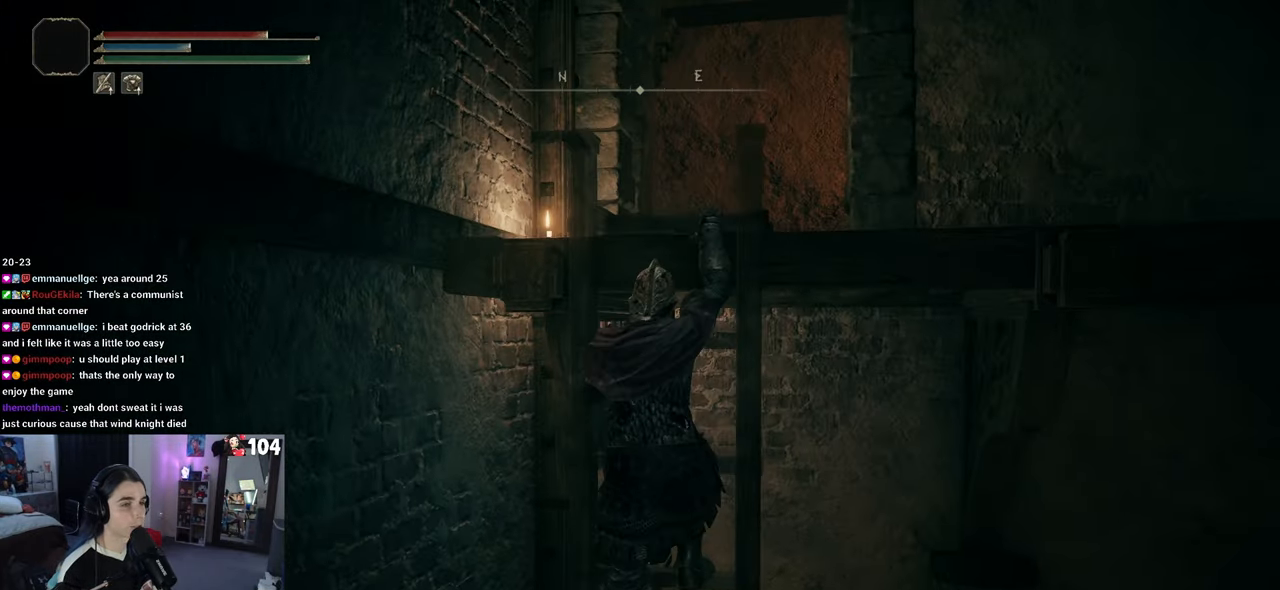
{"buttons": [], "left_stick": "up", "right_stick": "center", "events": [[317, "right_stick", "center"]]}
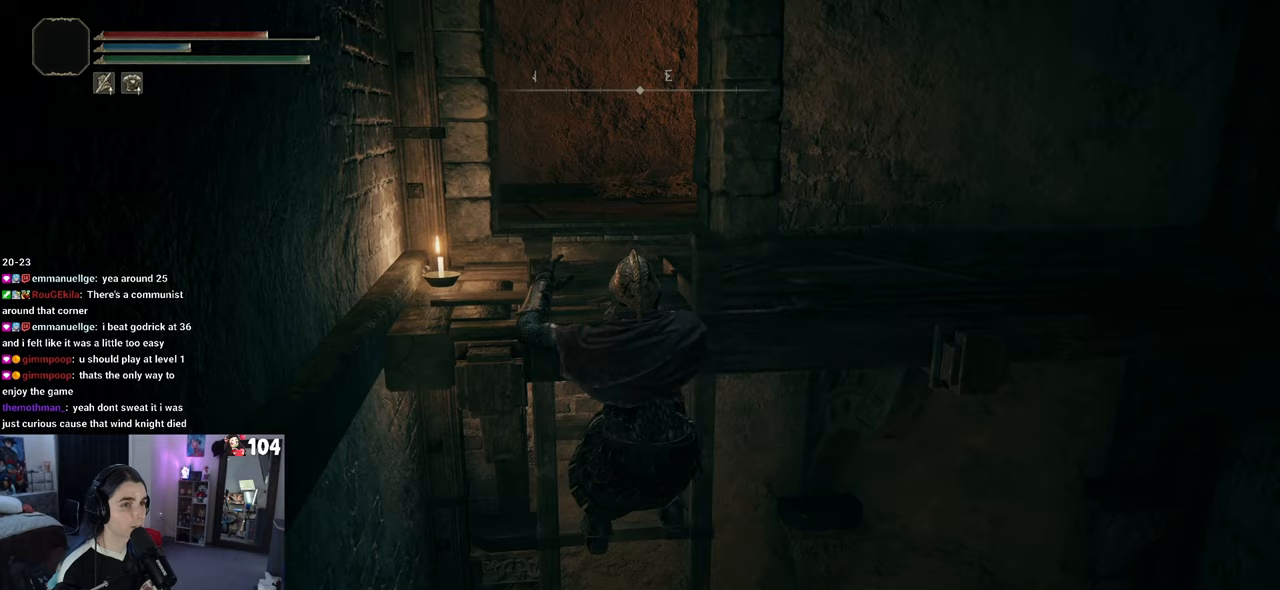
{"buttons": [], "left_stick": "up", "right_stick": "center", "events": [[250, "right_stick", "left"], [483, "right_stick", "center"]]}
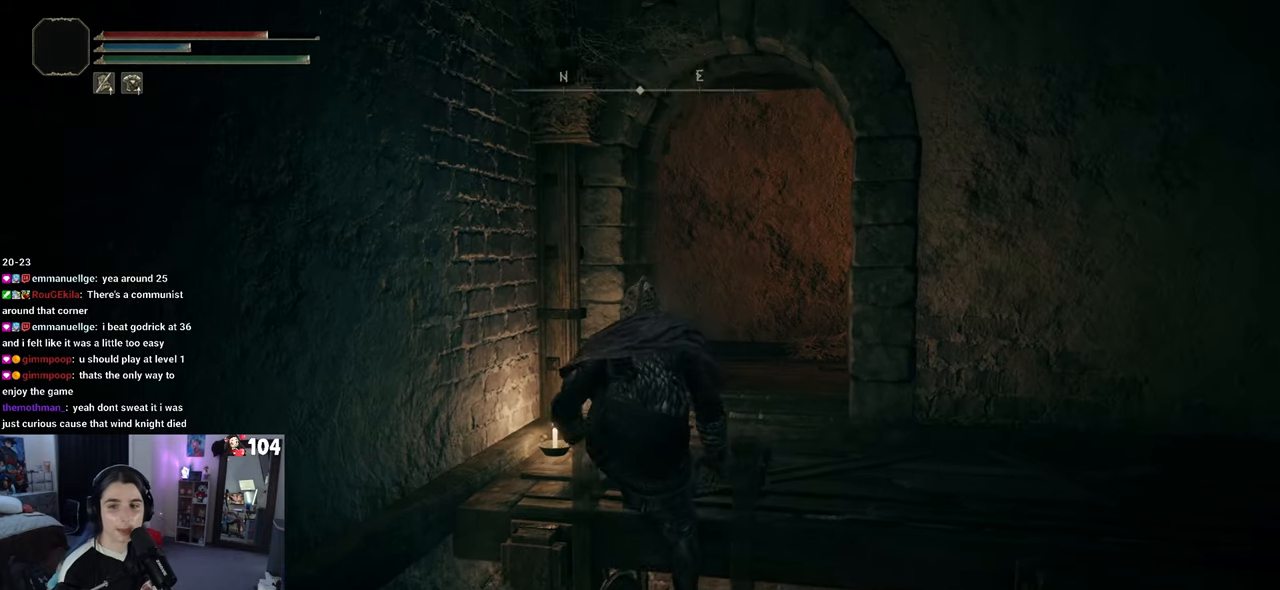
{"buttons": [], "left_stick": "center", "right_stick": "center", "events": [[100, "left_stick", "center"]]}
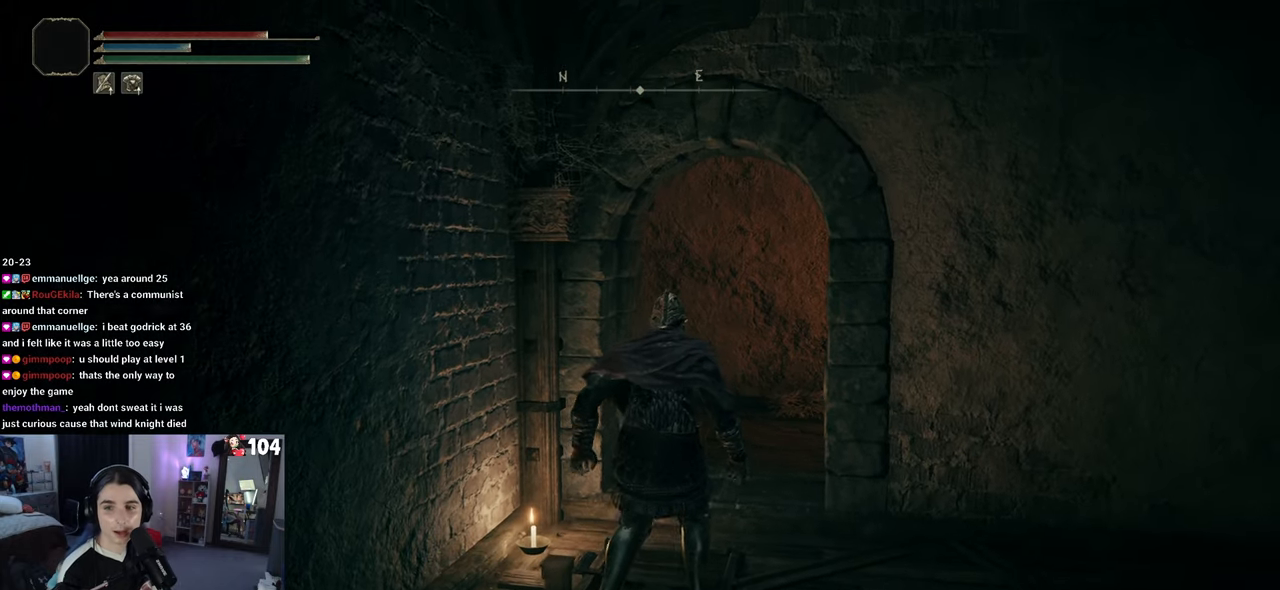
{"buttons": [], "left_stick": "up", "right_stick": "center", "events": [[367, "left_stick", "up"]]}
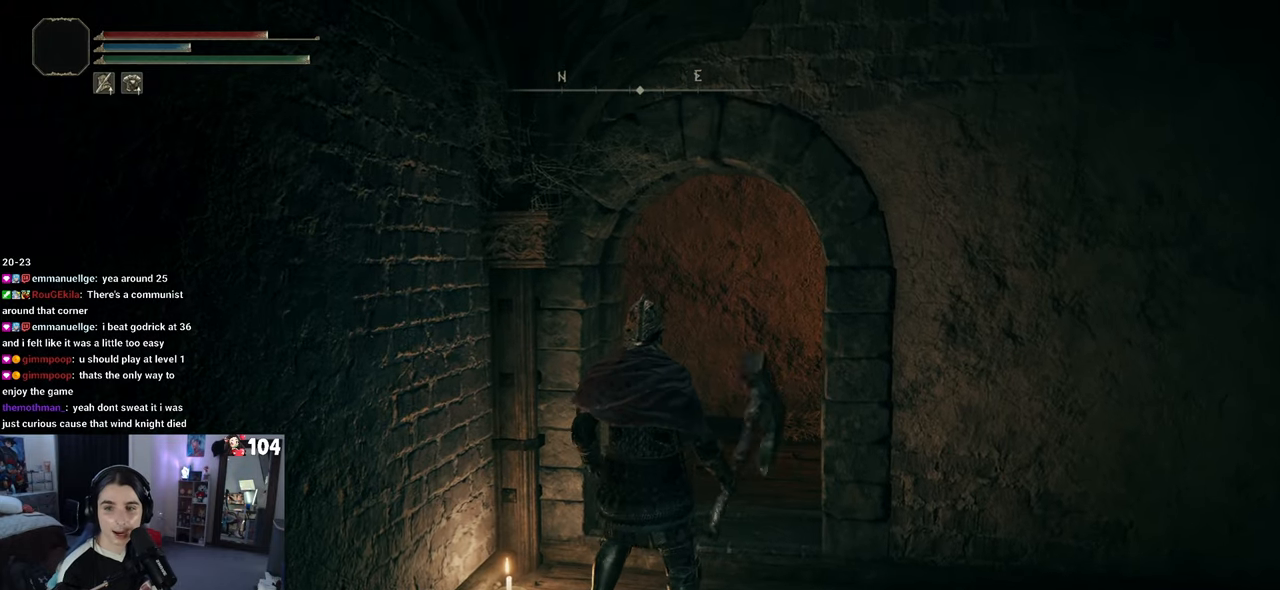
{"buttons": [], "left_stick": "up", "right_stick": "center", "events": []}
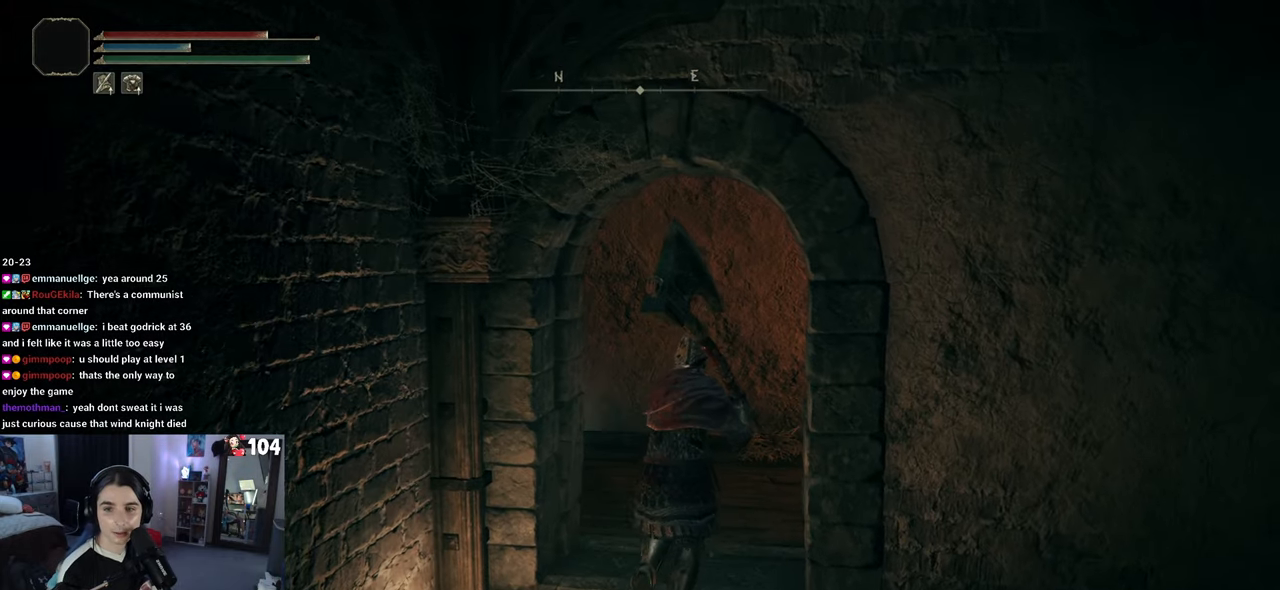
{"buttons": [], "left_stick": "center", "right_stick": "center", "events": [[50, "right_stick", "left"], [333, "right_stick", "center"], [467, "left_stick", "center"]]}
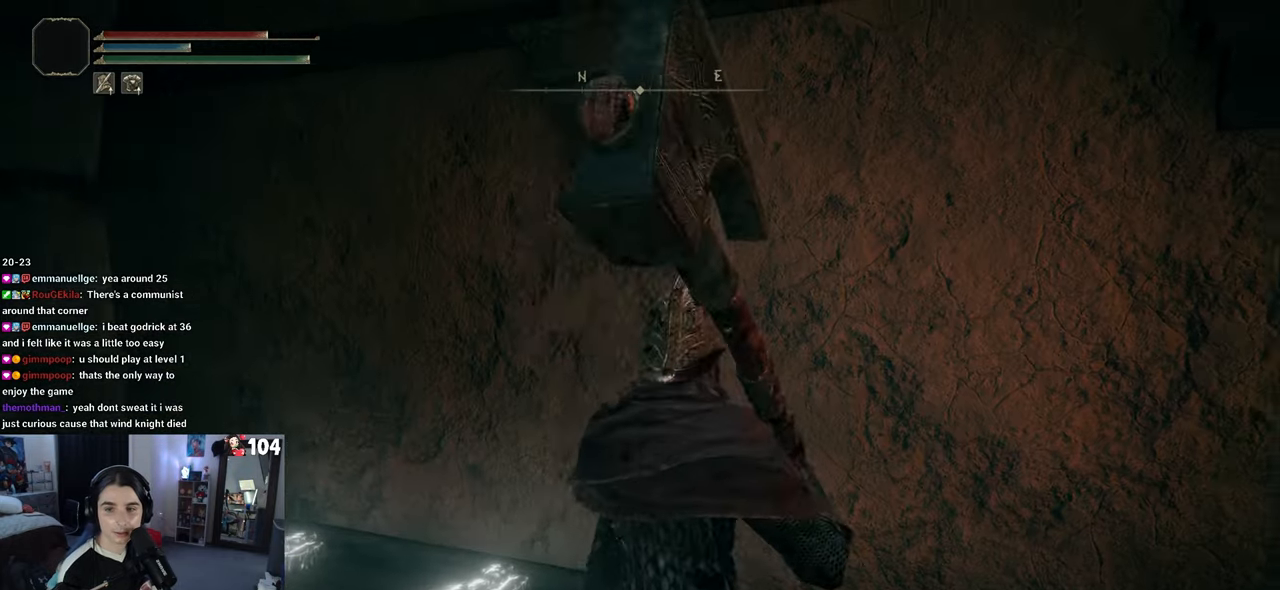
{"buttons": [], "left_stick": "center", "right_stick": "left", "events": [[33, "right_stick", "left"], [150, "left_stick", "up-right"], [417, "right_stick", "center"], [483, "left_stick", "center"], [500, "right_stick", "left"]]}